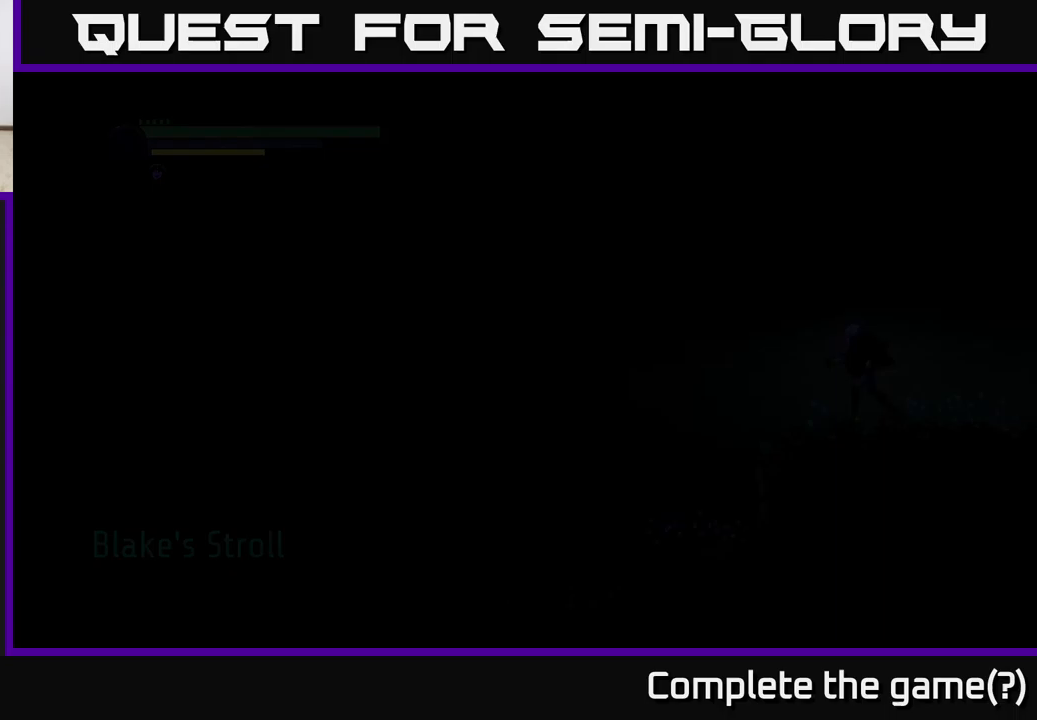
Gameplay with a controller (Xbox layout); each line is a JSON object with the inputs held at the frame after it. "events" lists button and stick changes between this image and that frame as [ms after this image, input, new state], when the widget could be followed in between.
{"buttons": [], "left_stick": "left", "right_stick": "center", "events": []}
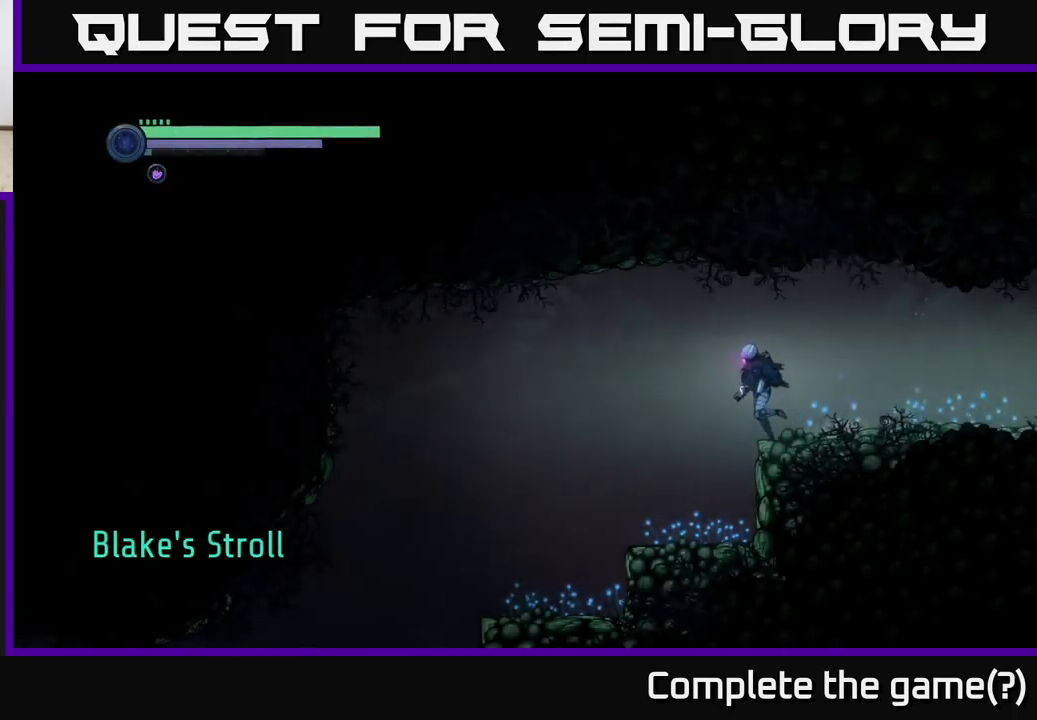
{"buttons": [], "left_stick": "left", "right_stick": "center", "events": []}
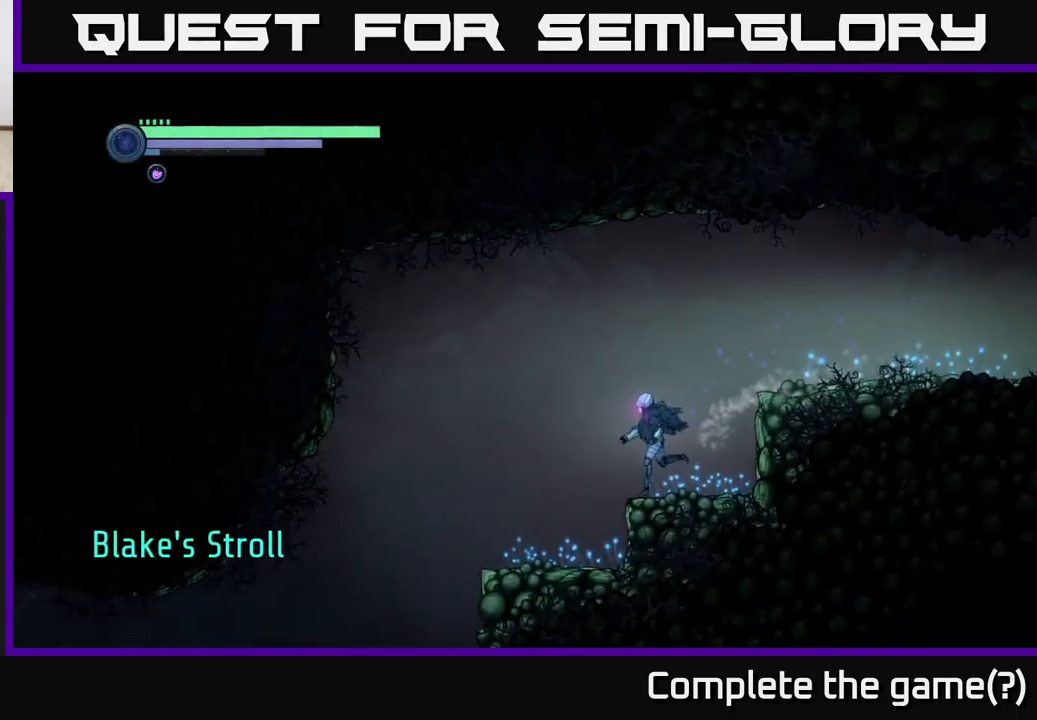
{"buttons": [], "left_stick": "left", "right_stick": "center", "events": []}
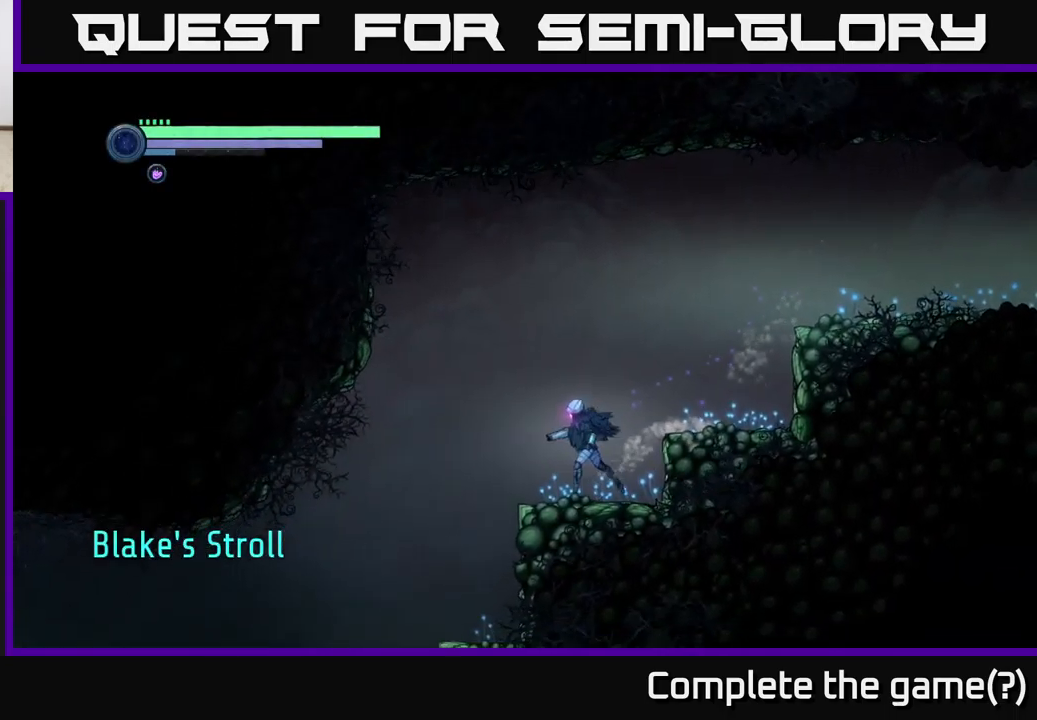
{"buttons": [], "left_stick": "left", "right_stick": "center", "events": []}
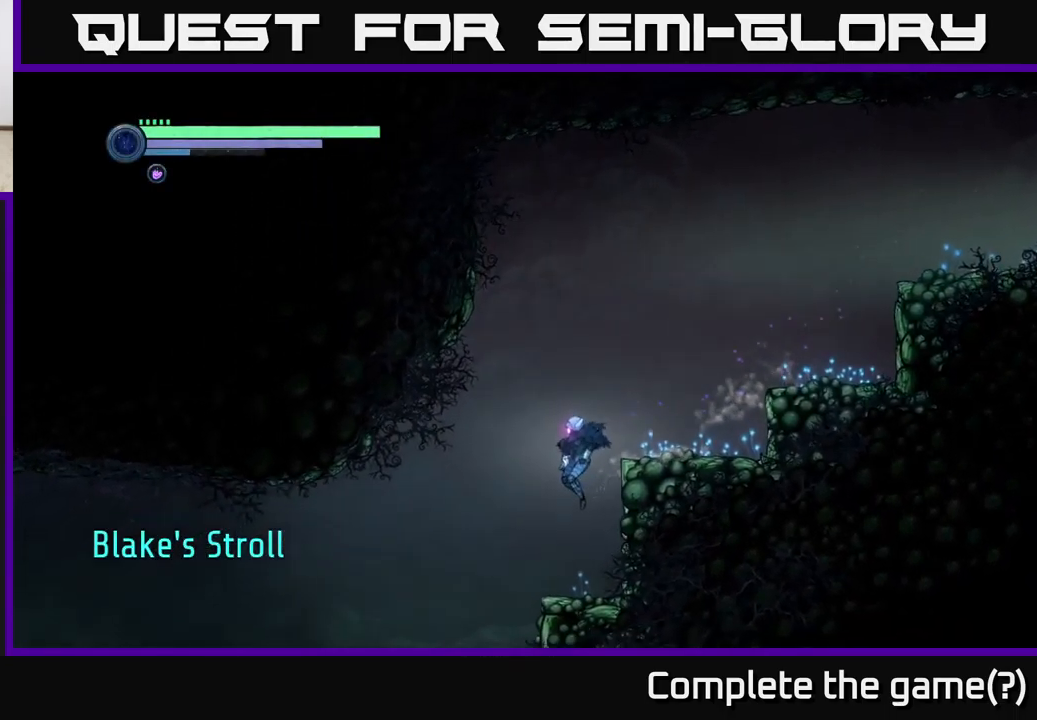
{"buttons": [], "left_stick": "left", "right_stick": "center", "events": []}
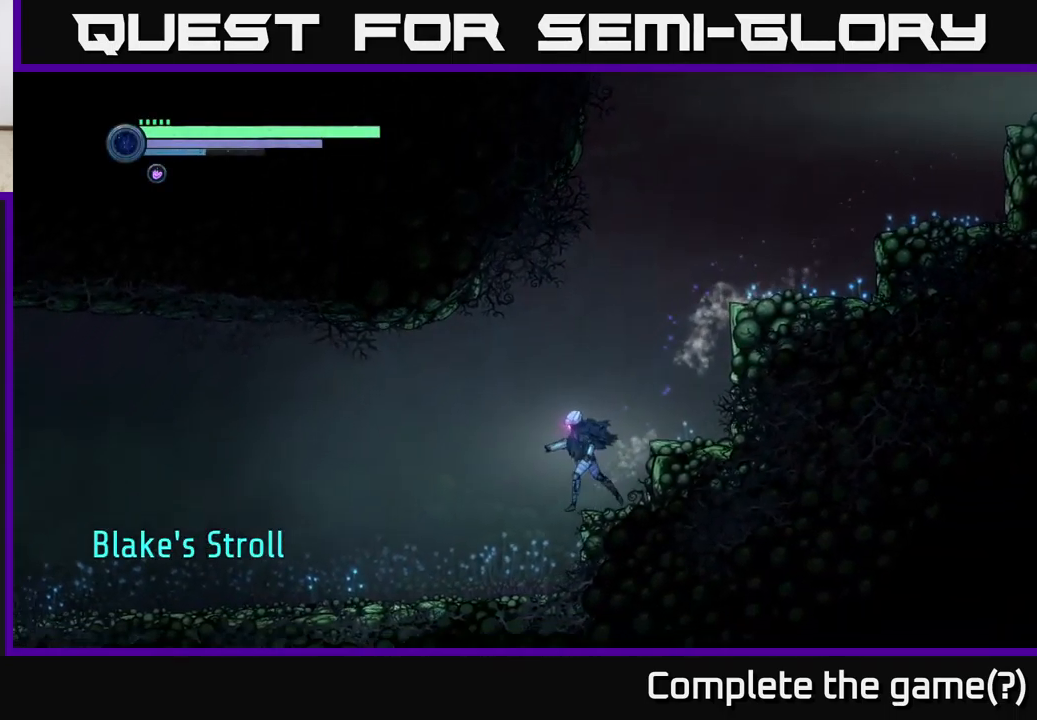
{"buttons": ["R2"], "left_stick": "left", "right_stick": "center", "events": [[200, "R2", "down"]]}
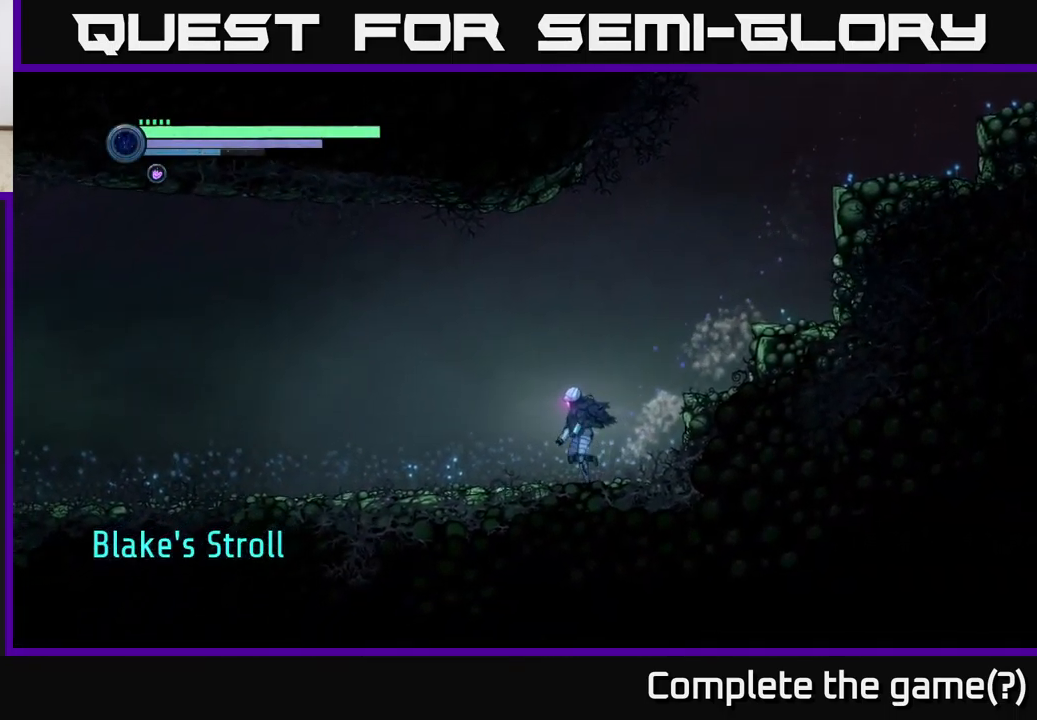
{"buttons": [], "left_stick": "left", "right_stick": "center", "events": [[317, "R2", "up"]]}
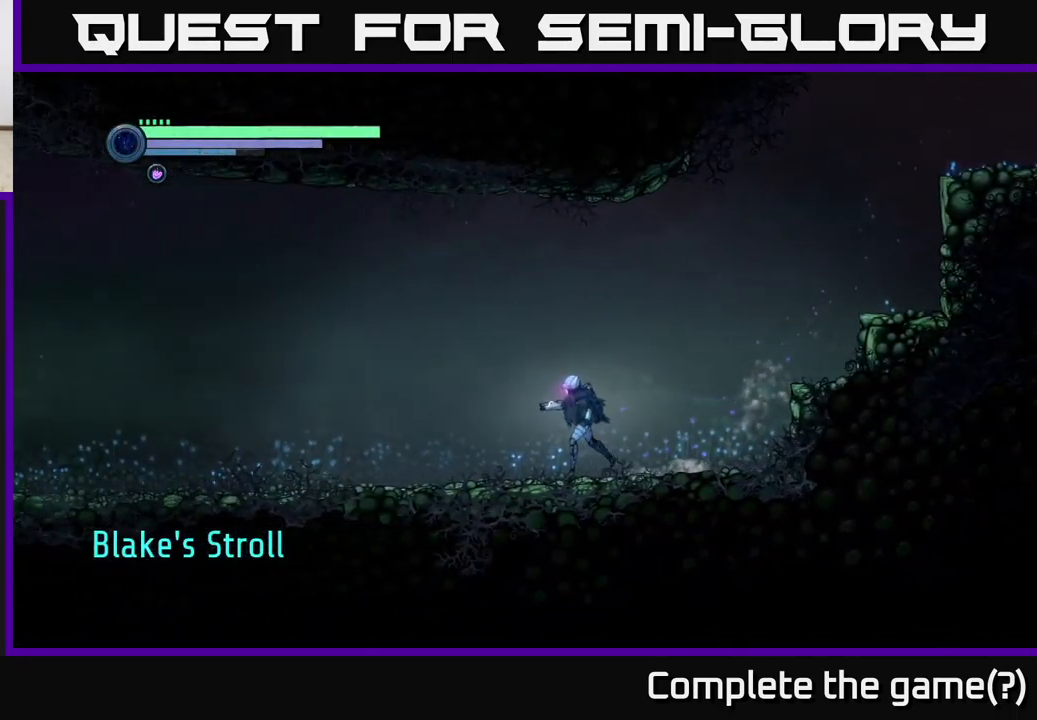
{"buttons": [], "left_stick": "left", "right_stick": "center", "events": []}
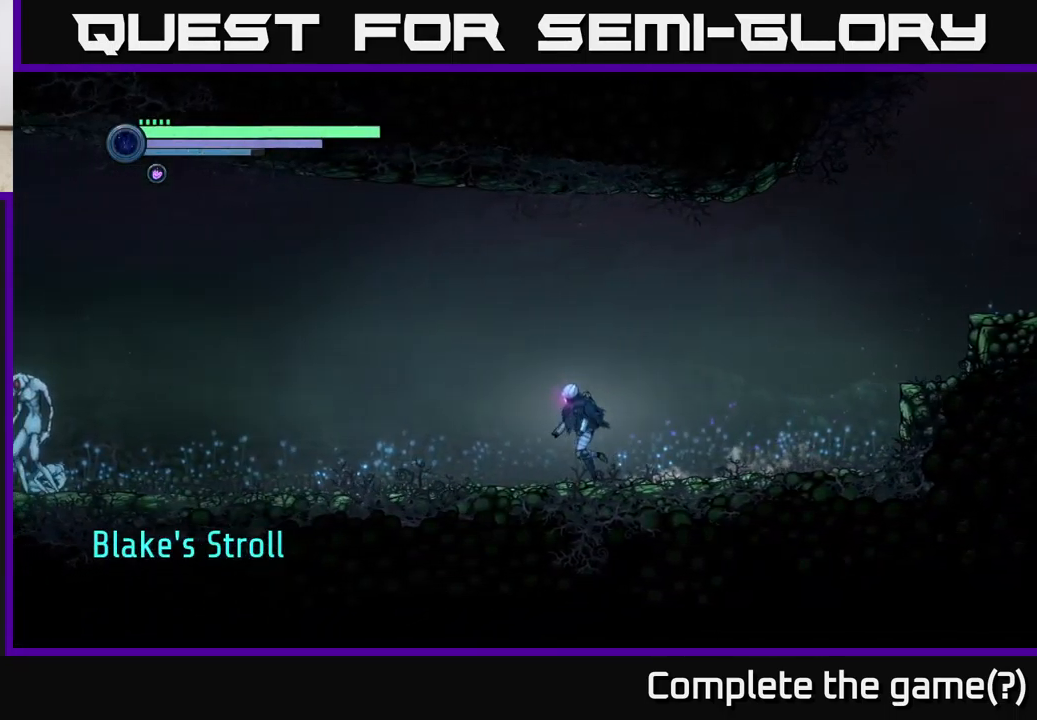
{"buttons": ["R1", "R2"], "left_stick": "left", "right_stick": "center", "events": [[267, "R2", "down"], [383, "R1", "down"]]}
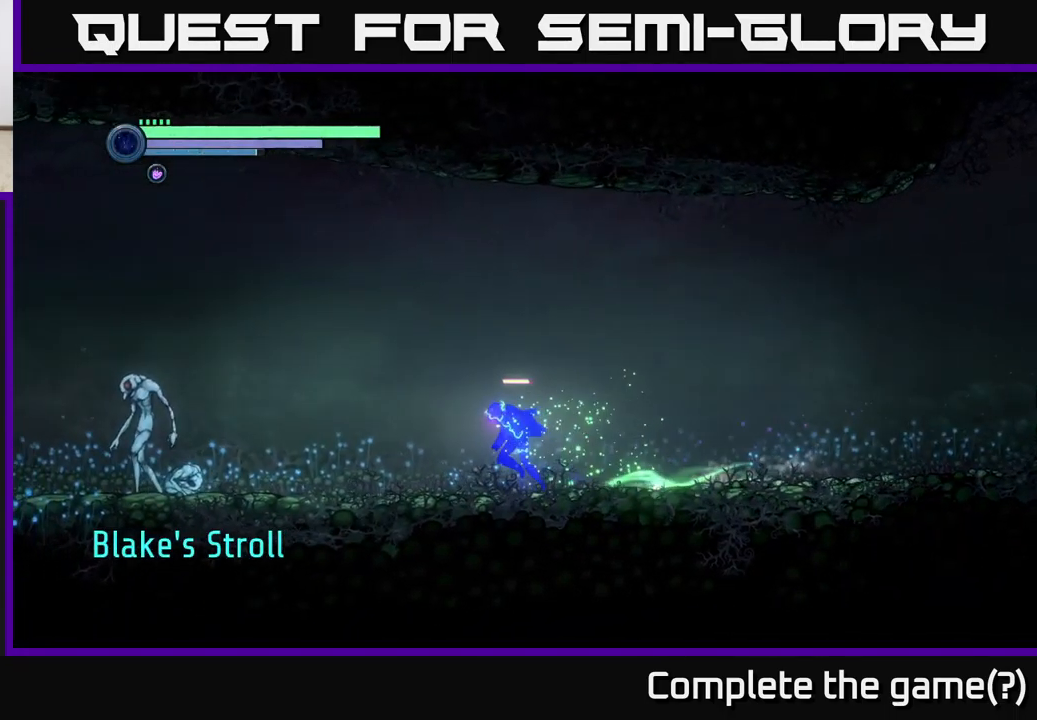
{"buttons": [], "left_stick": "left", "right_stick": "center", "events": [[100, "R1", "up"], [233, "R2", "up"], [383, "X", "down"], [483, "X", "up"]]}
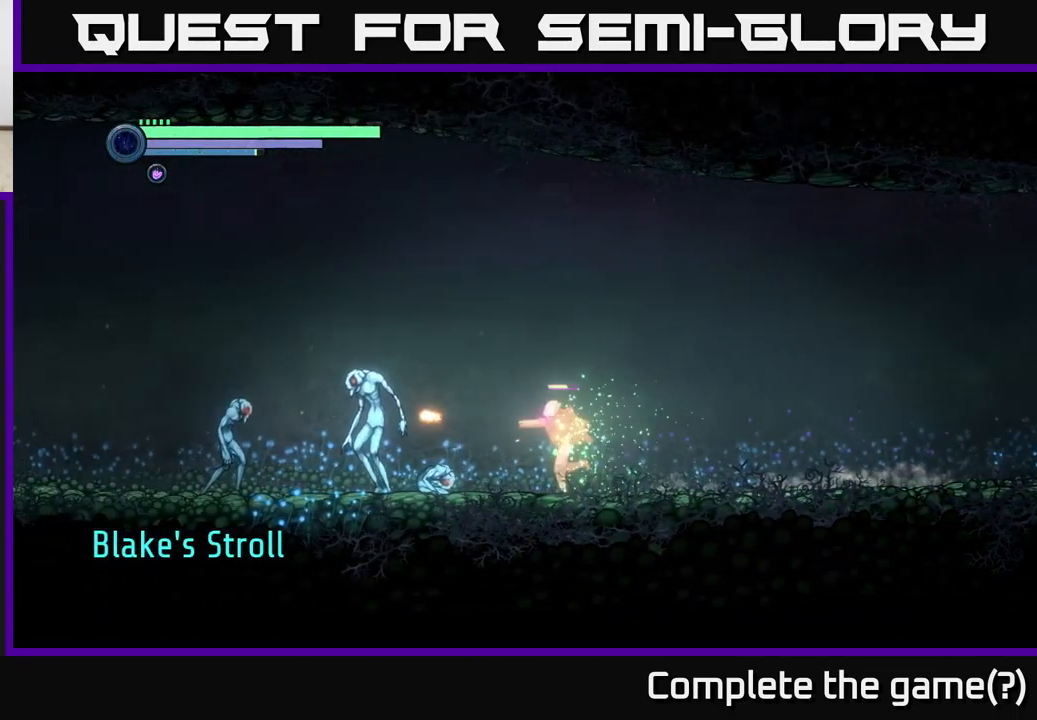
{"buttons": [], "left_stick": "center", "right_stick": "center", "events": [[67, "X", "down"], [84, "left_stick", "center"], [150, "X", "up"], [234, "X", "down"], [317, "X", "up"], [400, "X", "down"], [467, "X", "up"]]}
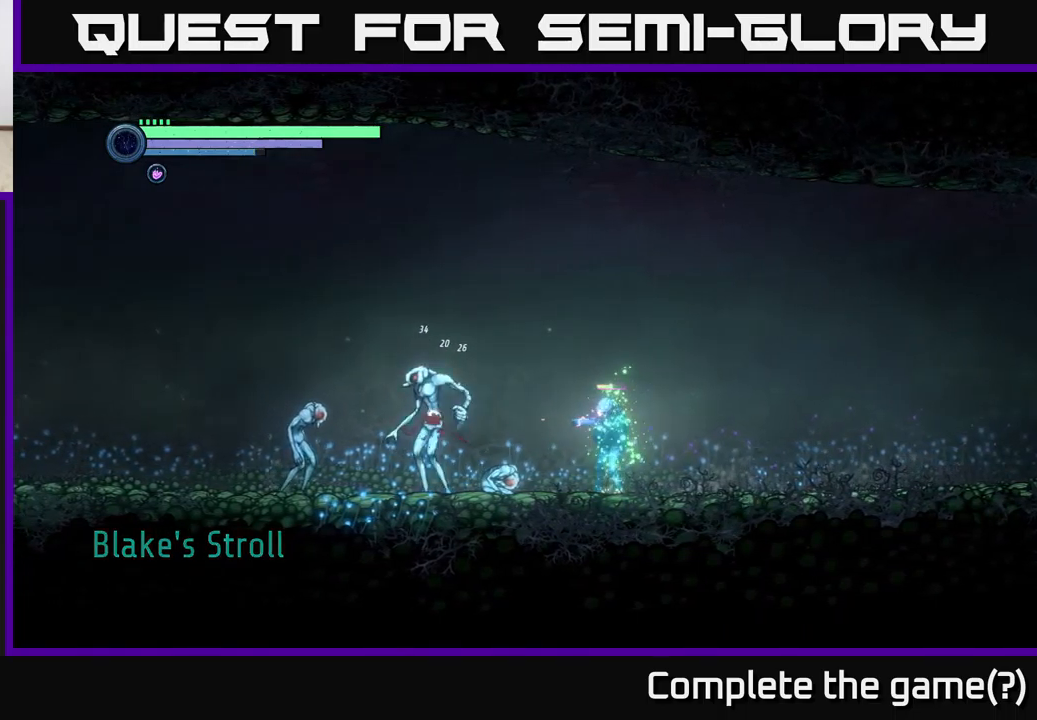
{"buttons": ["L2"], "left_stick": "left", "right_stick": "center", "events": [[67, "X", "down"], [150, "X", "up"], [267, "left_stick", "down-left"], [300, "L2", "down"], [317, "left_stick", "left"], [400, "Y", "down"], [484, "Y", "up"]]}
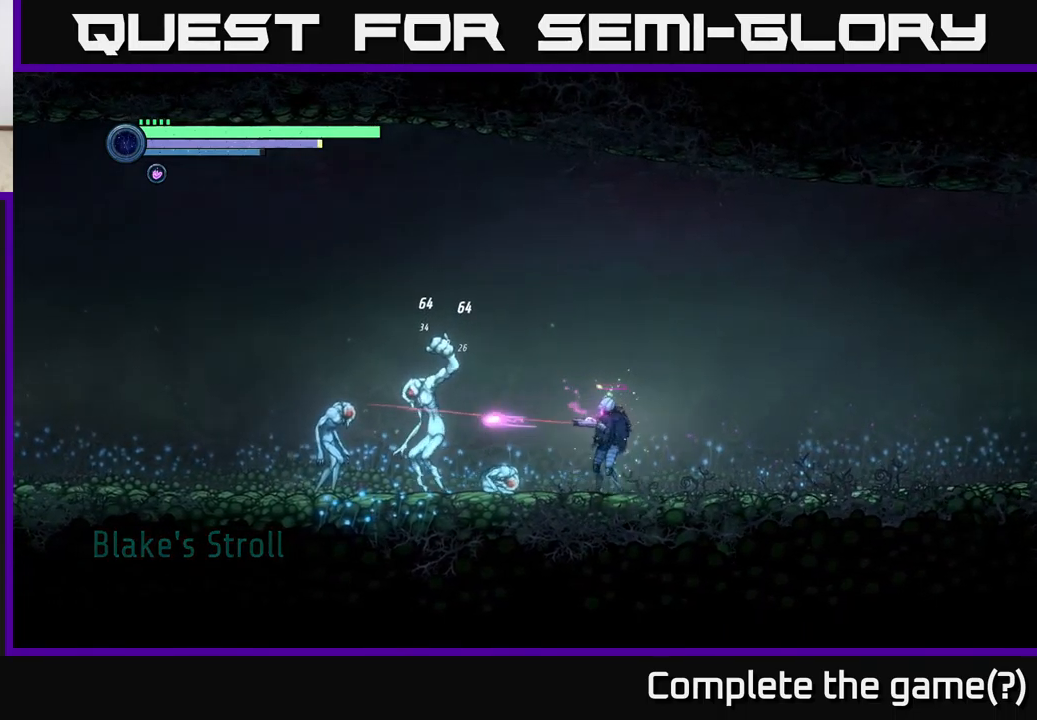
{"buttons": ["Y", "L2"], "left_stick": "left", "right_stick": "center", "events": [[267, "Y", "down"], [367, "Y", "up"], [467, "Y", "down"]]}
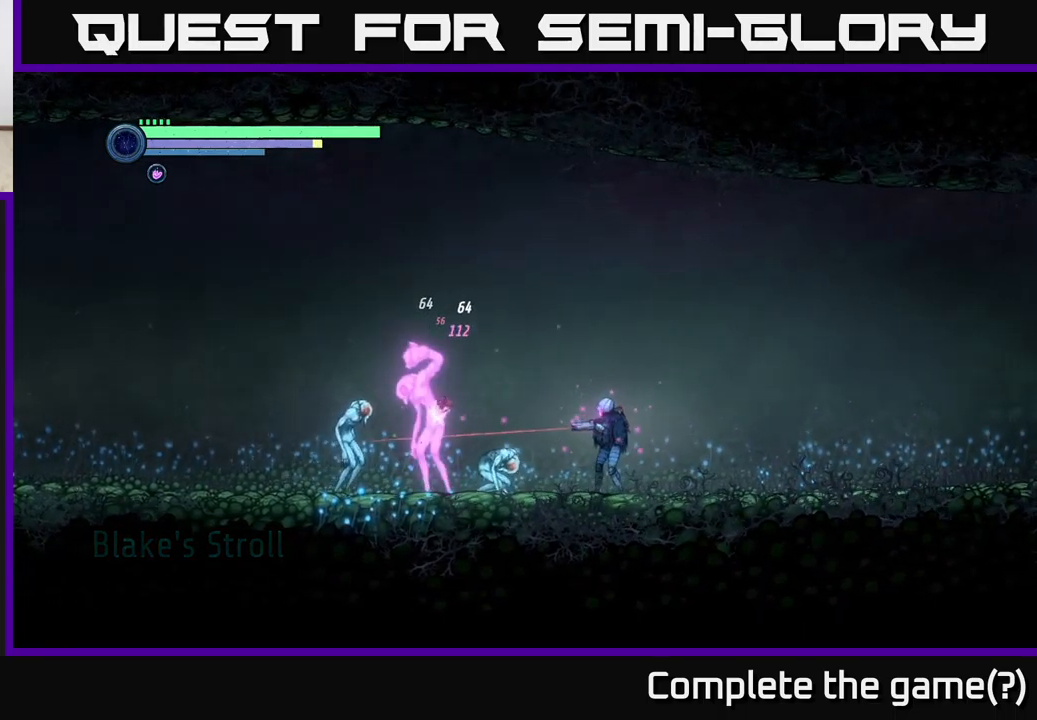
{"buttons": ["R2"], "left_stick": "right", "right_stick": "center", "events": [[67, "Y", "up"], [184, "Y", "down"], [267, "Y", "up"], [400, "L2", "up"], [417, "left_stick", "right"], [484, "R2", "down"]]}
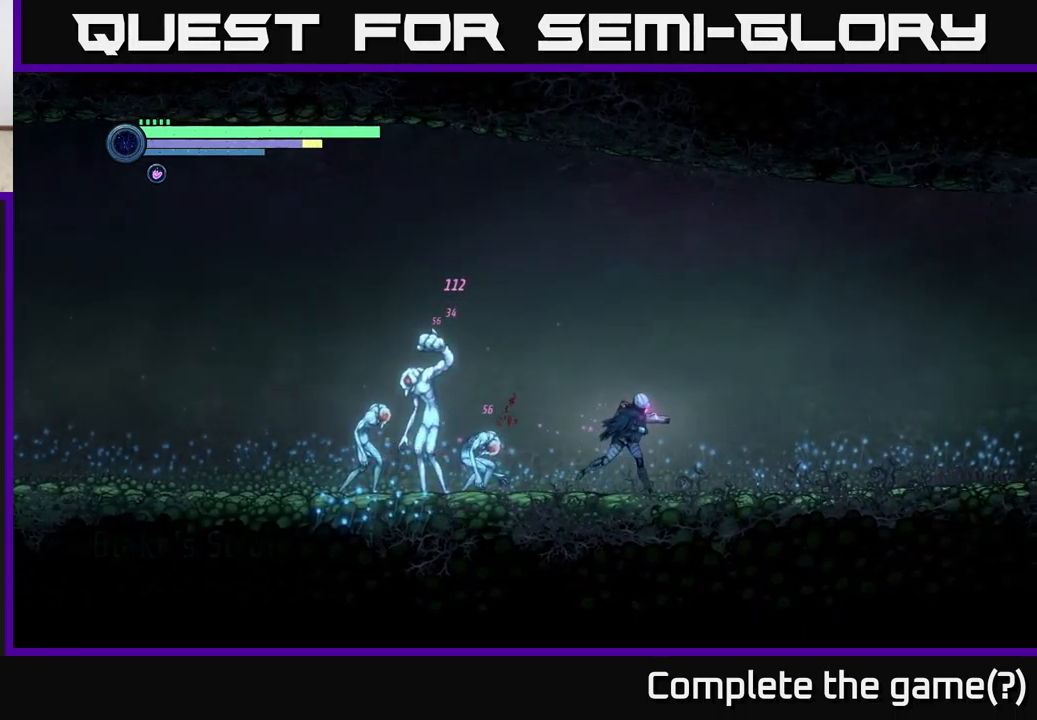
{"buttons": [], "left_stick": "right", "right_stick": "center", "events": [[134, "R1", "down"], [300, "R1", "up"], [384, "R2", "up"]]}
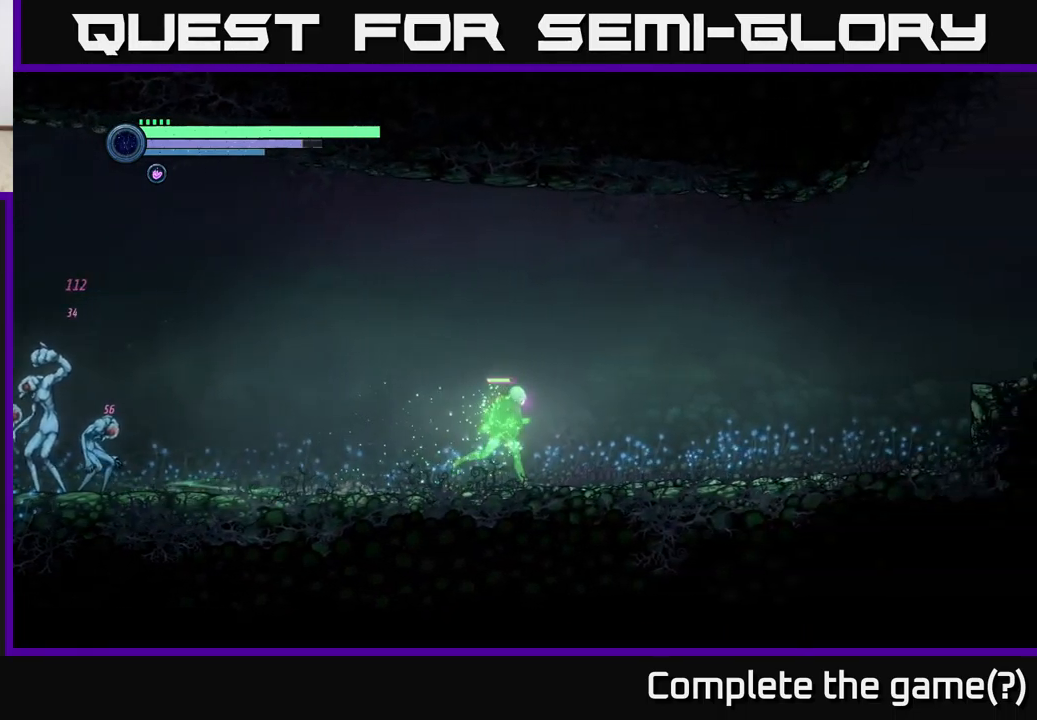
{"buttons": [], "left_stick": "center", "right_stick": "center", "events": [[134, "left_stick", "center"], [150, "START", "down"], [300, "START", "up"]]}
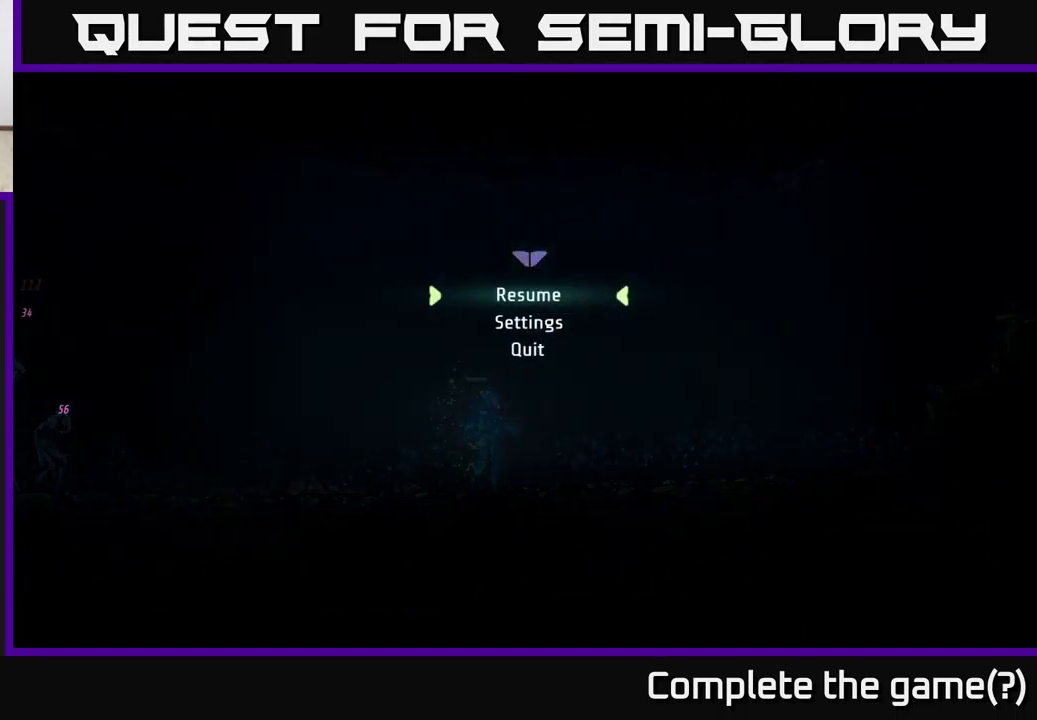
{"buttons": [], "left_stick": "right", "right_stick": "center", "events": [[134, "START", "down"], [234, "START", "up"], [267, "left_stick", "right"]]}
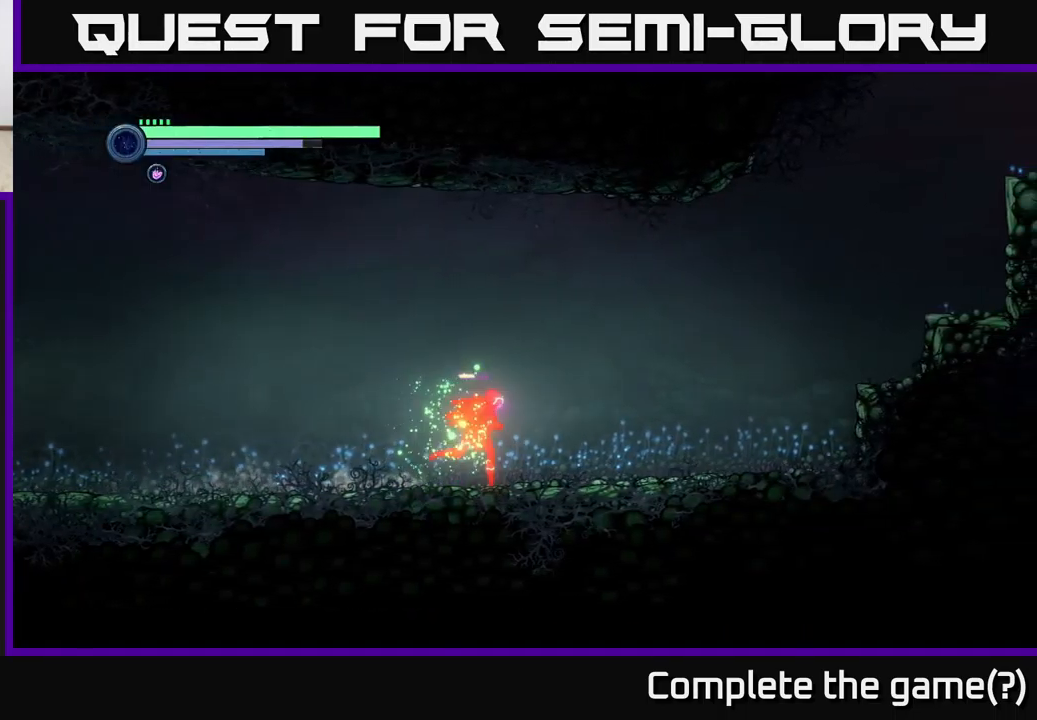
{"buttons": ["R2"], "left_stick": "right", "right_stick": "center", "events": [[84, "R2", "down"]]}
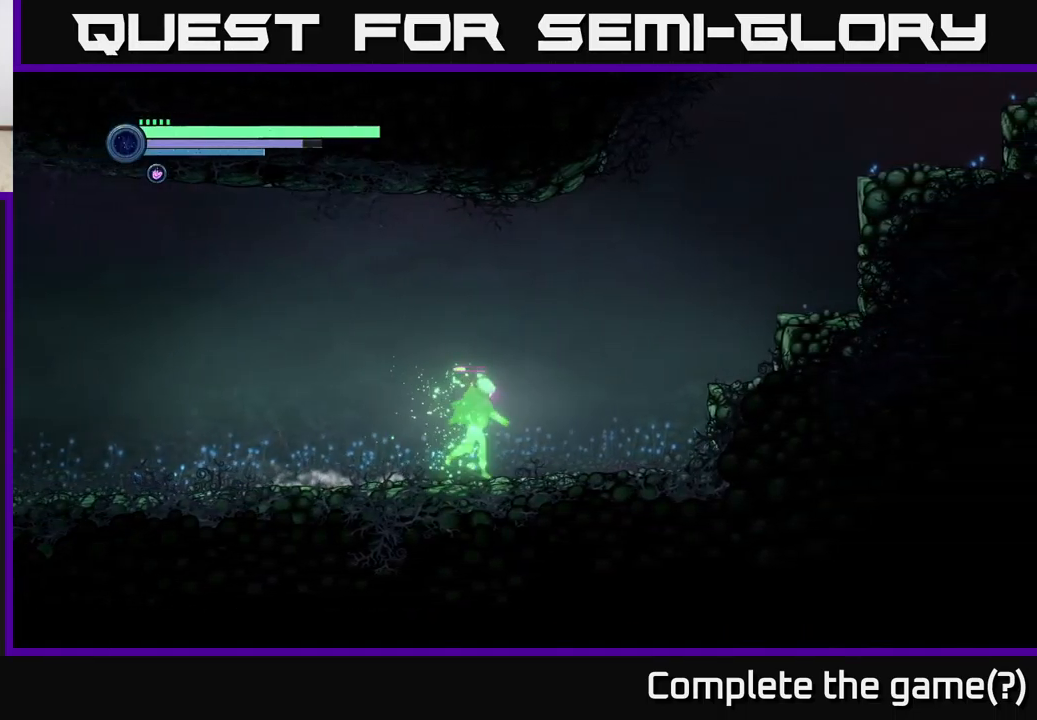
{"buttons": [], "left_stick": "right", "right_stick": "center", "events": [[467, "R2", "up"]]}
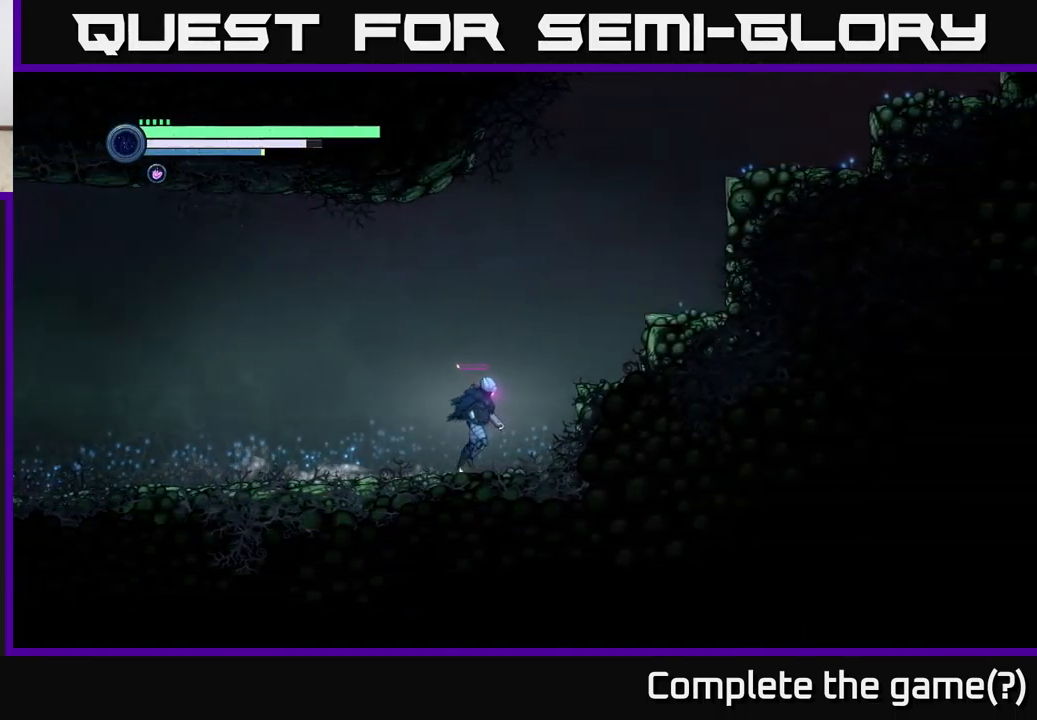
{"buttons": ["A"], "left_stick": "right", "right_stick": "center", "events": [[234, "A", "down"]]}
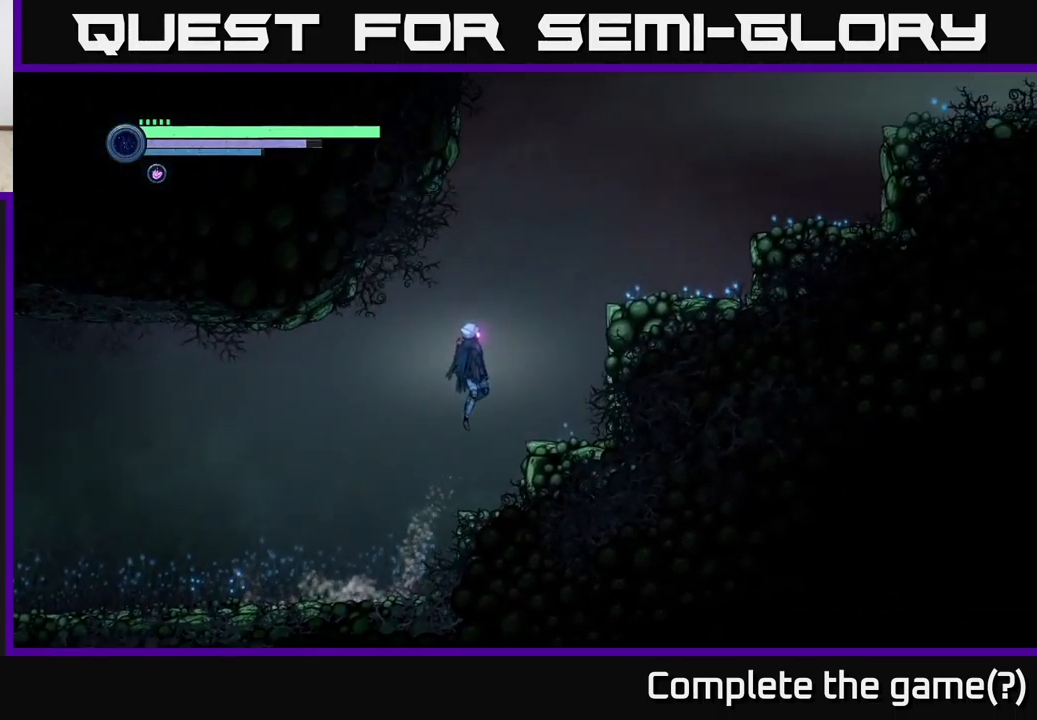
{"buttons": ["A"], "left_stick": "right", "right_stick": "center", "events": [[100, "A", "up"], [450, "A", "down"]]}
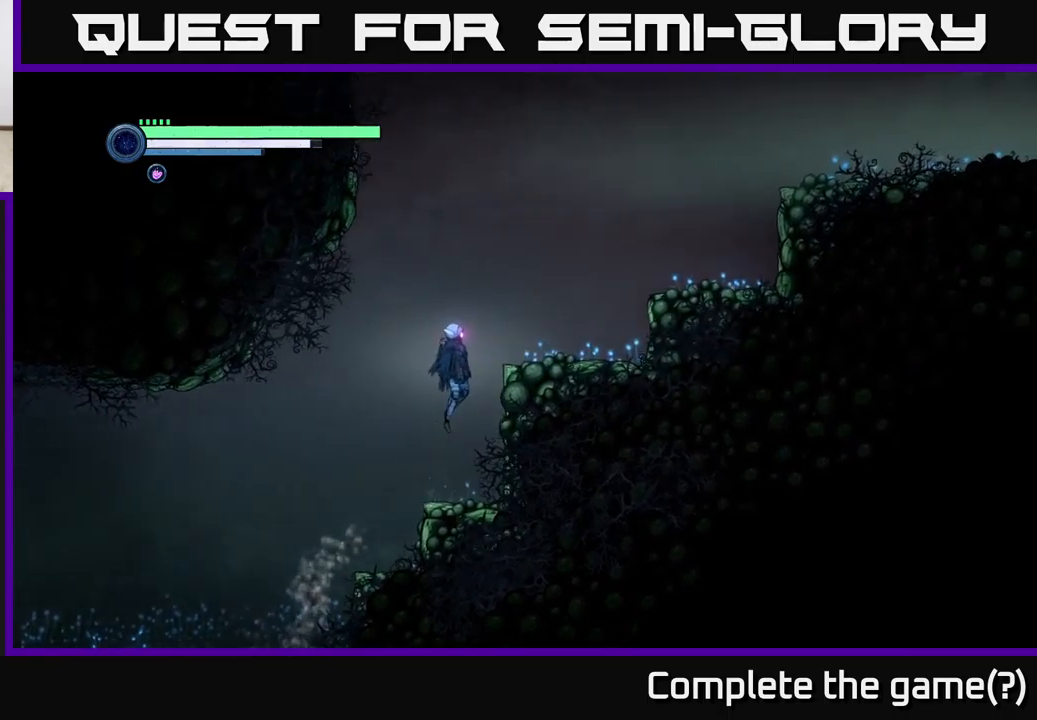
{"buttons": [], "left_stick": "right", "right_stick": "center", "events": [[184, "A", "up"]]}
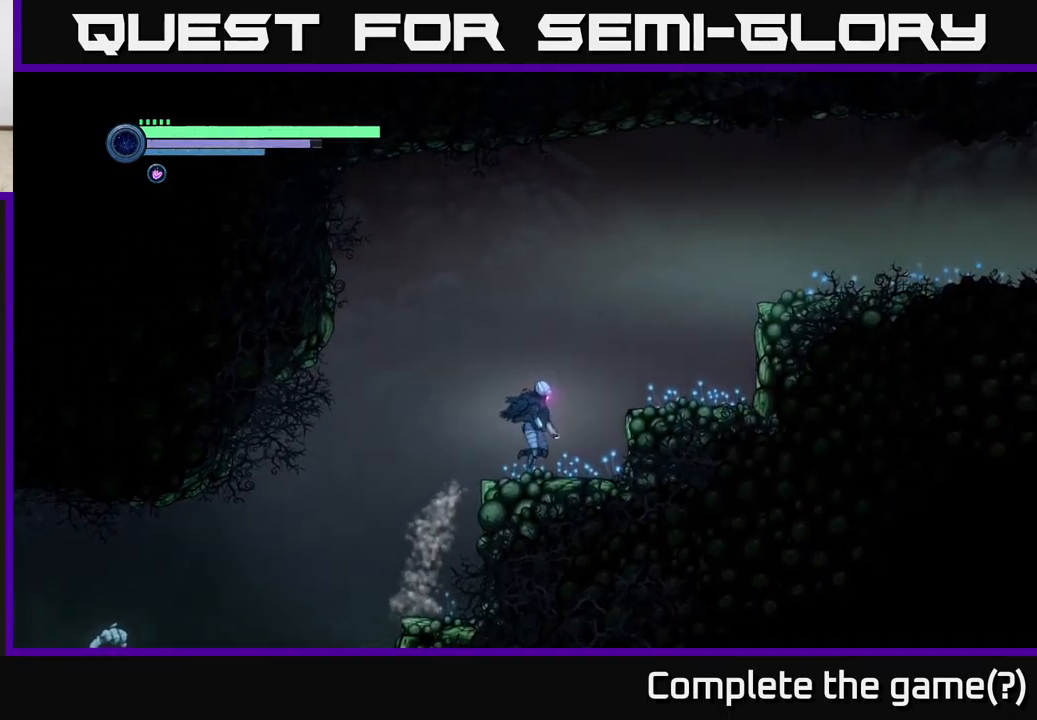
{"buttons": ["DPAD_DOWN"], "left_stick": "center", "right_stick": "center", "events": [[167, "left_stick", "center"], [217, "left_stick", "up-left"], [267, "left_stick", "center"], [417, "DPAD_DOWN", "down"]]}
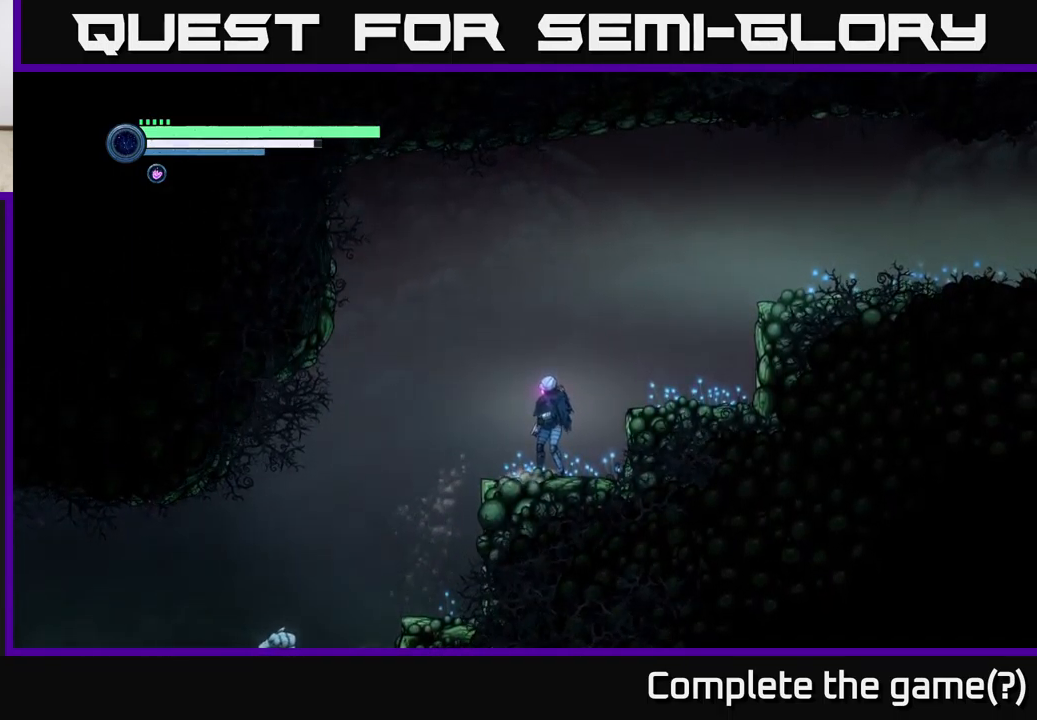
{"buttons": ["DPAD_DOWN"], "left_stick": "center", "right_stick": "center", "events": []}
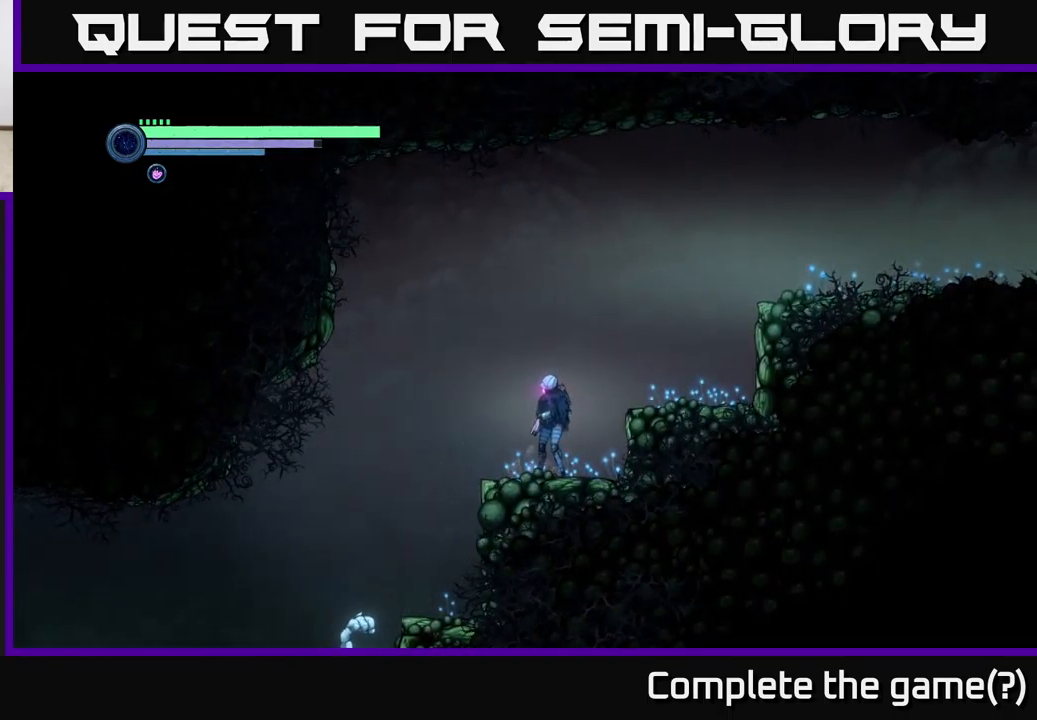
{"buttons": ["DPAD_DOWN"], "left_stick": "center", "right_stick": "center", "events": []}
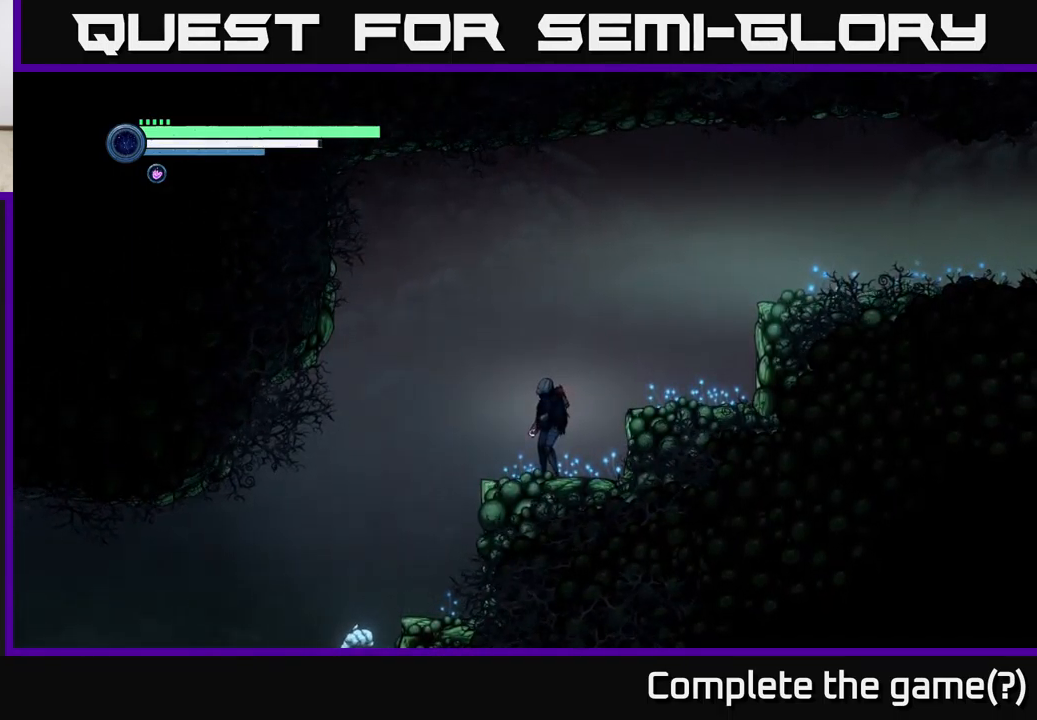
{"buttons": ["DPAD_DOWN"], "left_stick": "center", "right_stick": "center", "events": []}
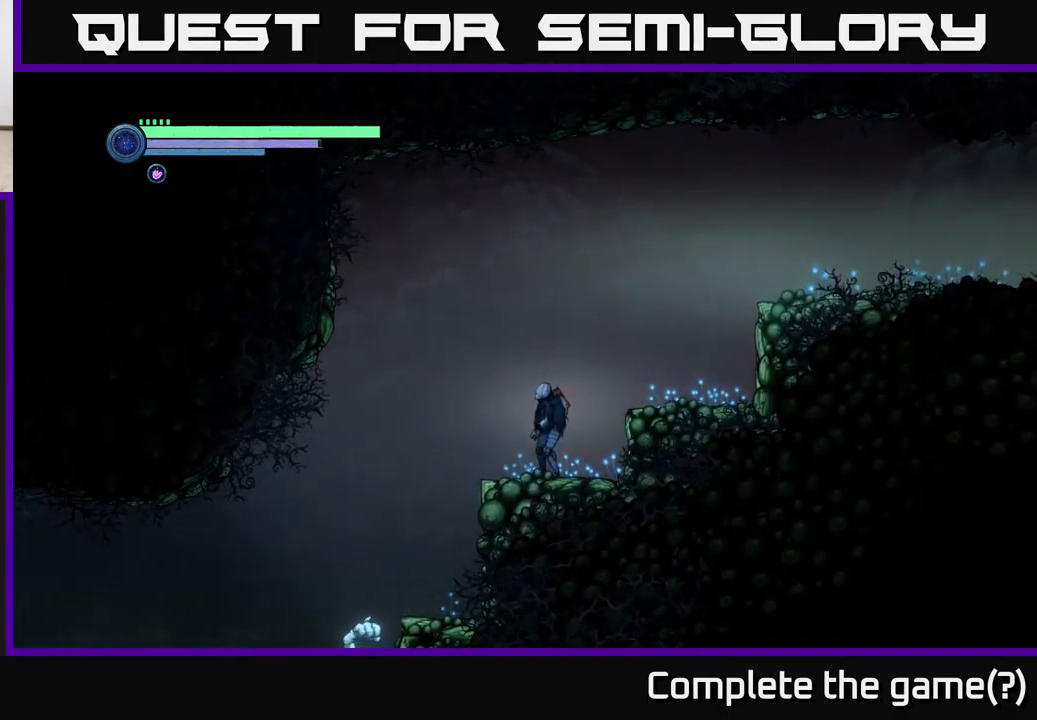
{"buttons": [], "left_stick": "center", "right_stick": "center", "events": [[484, "DPAD_DOWN", "up"]]}
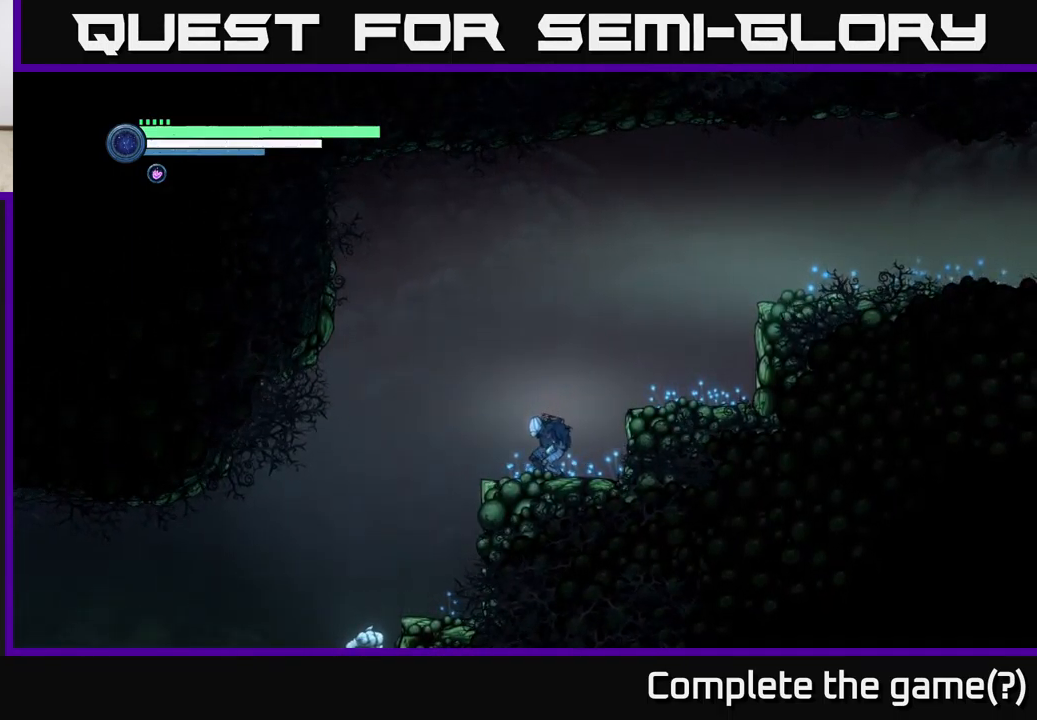
{"buttons": [], "left_stick": "center", "right_stick": "center", "events": []}
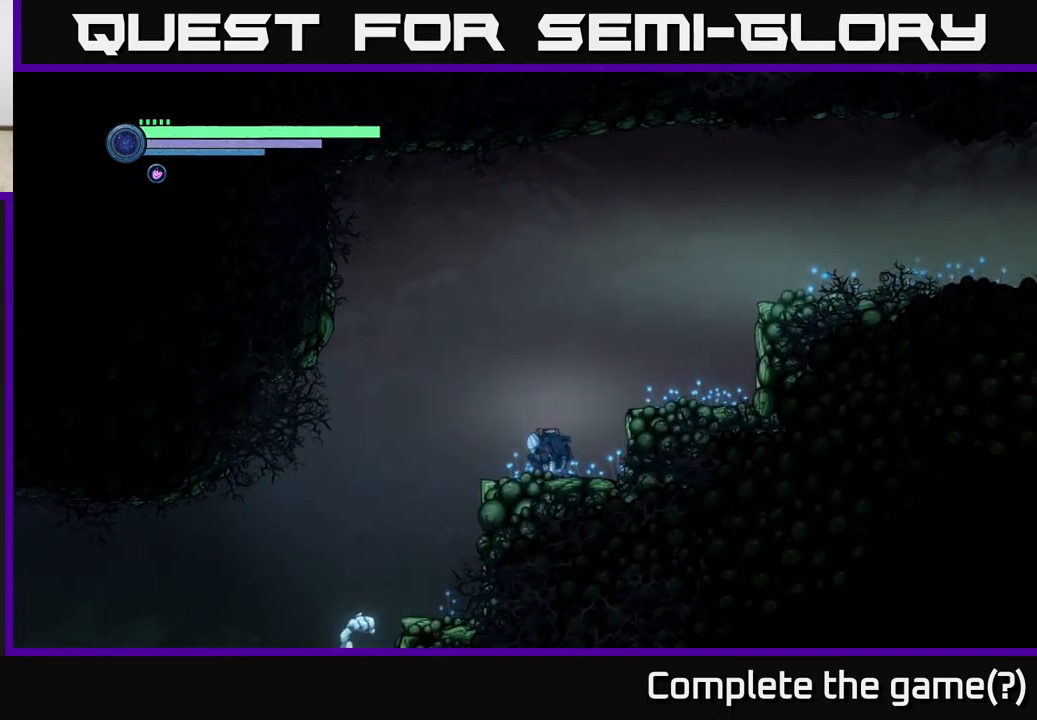
{"buttons": [], "left_stick": "center", "right_stick": "center", "events": [[67, "START", "down"], [217, "START", "up"]]}
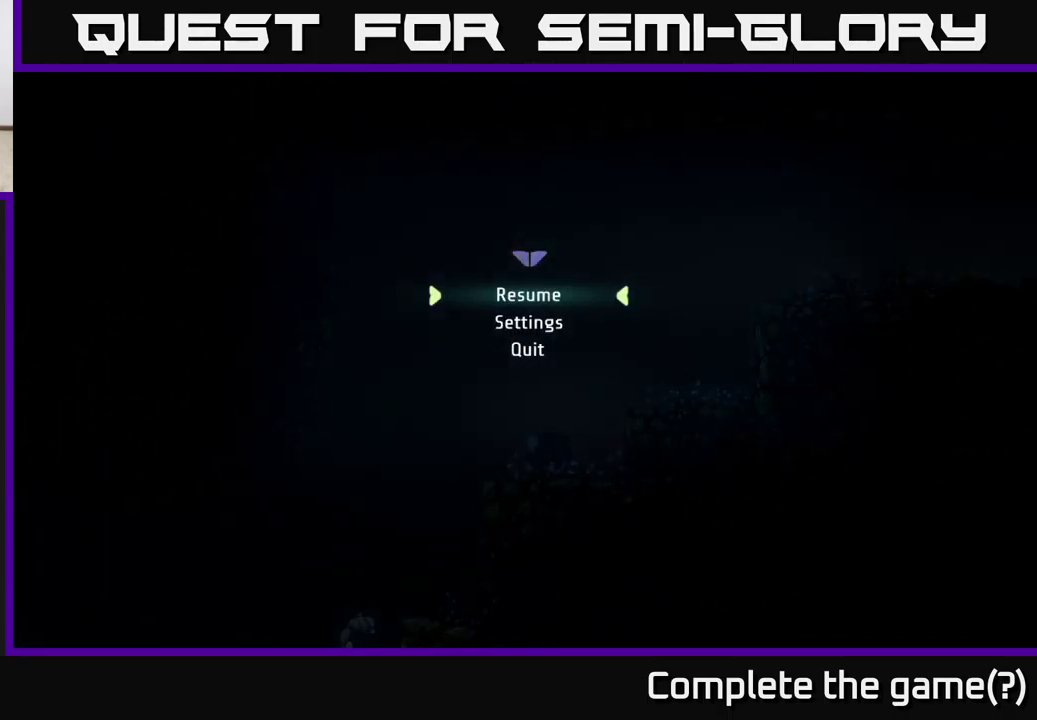
{"buttons": [], "left_stick": "center", "right_stick": "center", "events": [[300, "START", "down"], [400, "START", "up"]]}